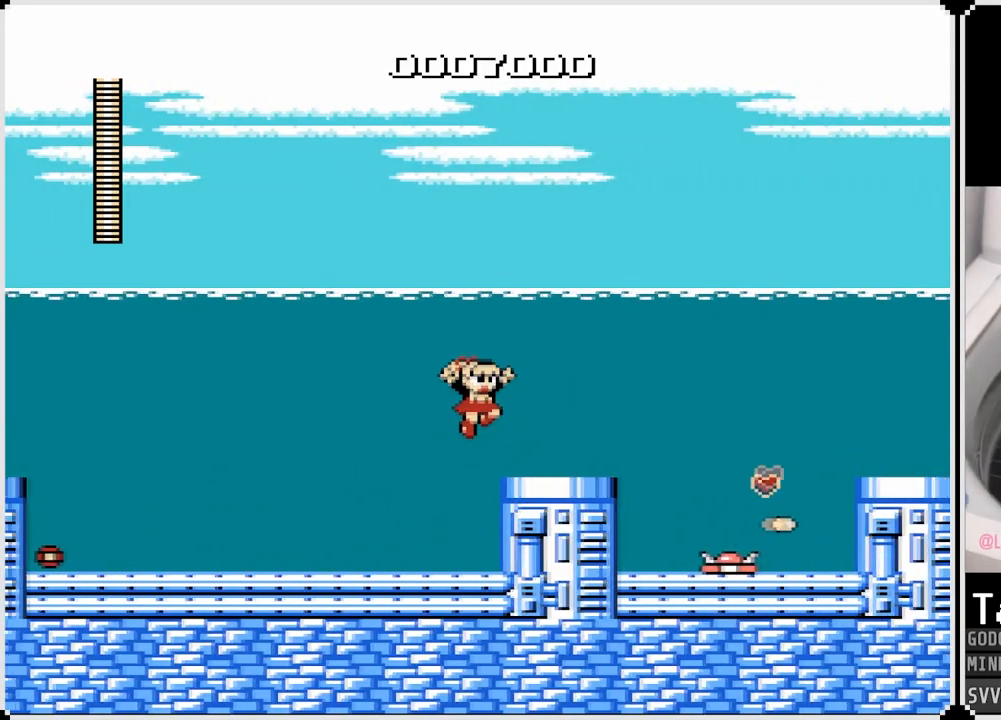
Gameplay with a controller (PlayStation layout); each line is a JSON object with the inputs held at the frame after it. "events" lists button and stick changes between this image and that frame as [ms after this image, input, new state], when the widget could be followed in between.
{"buttons": ["DPAD_RIGHT"], "left_stick": "center", "right_stick": "center", "events": []}
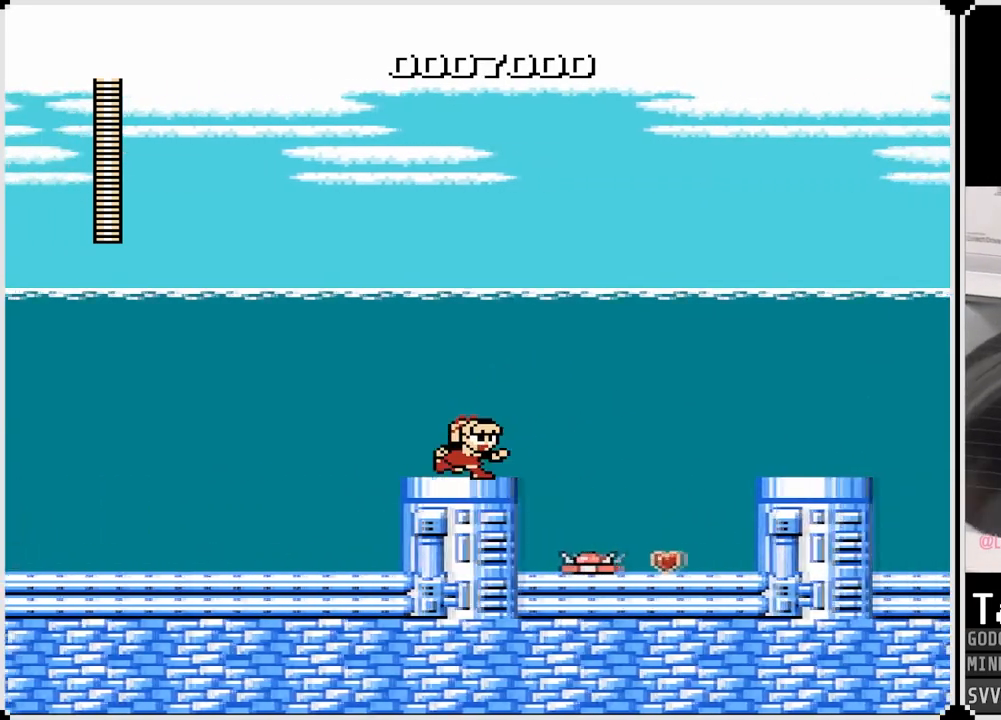
{"buttons": ["CROSS", "DPAD_RIGHT"], "left_stick": "center", "right_stick": "center", "events": [[183, "CROSS", "down"]]}
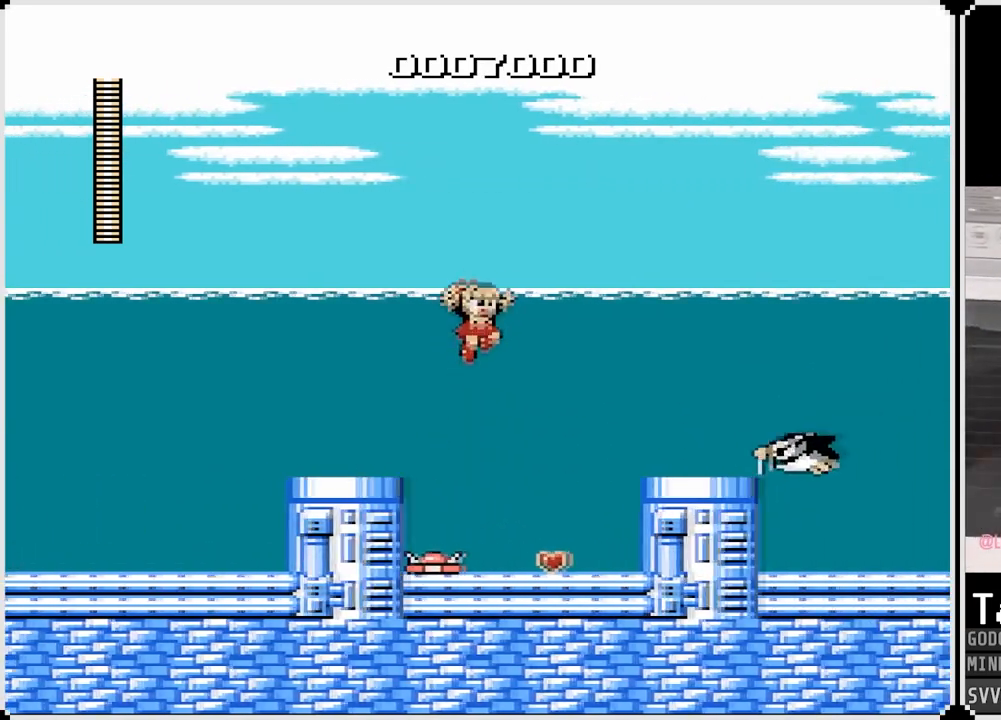
{"buttons": ["DPAD_RIGHT"], "left_stick": "center", "right_stick": "center", "events": [[150, "CROSS", "up"], [267, "DPAD_RIGHT", "up"], [450, "DPAD_RIGHT", "down"]]}
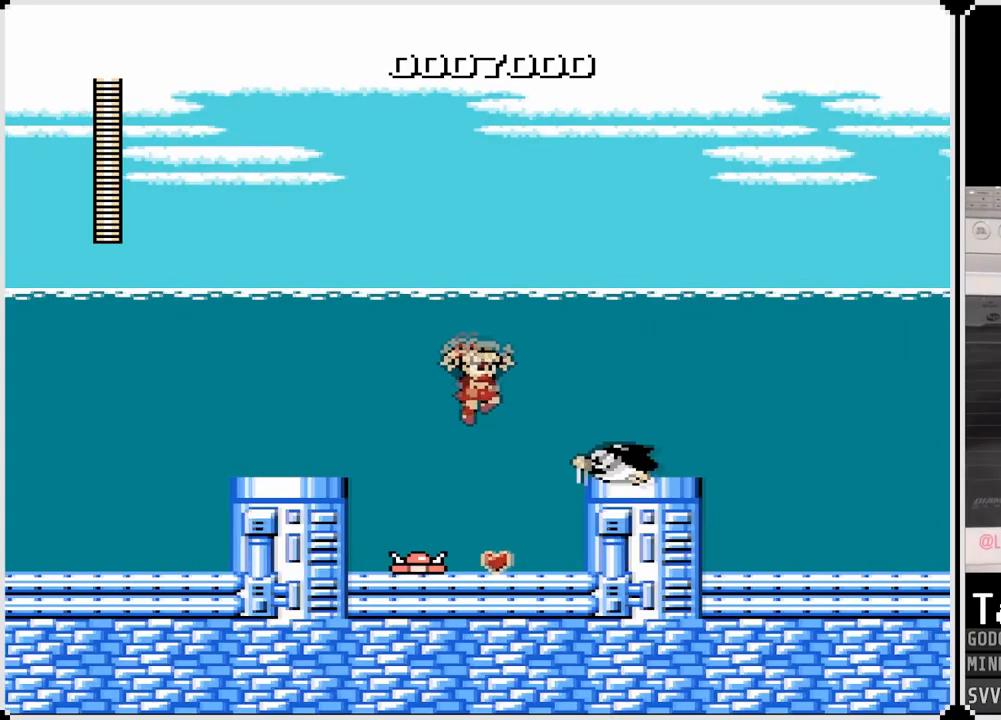
{"buttons": ["CROSS", "DPAD_RIGHT"], "left_stick": "center", "right_stick": "center", "events": [[50, "SQUARE", "down"], [183, "SQUARE", "up"], [467, "CROSS", "down"]]}
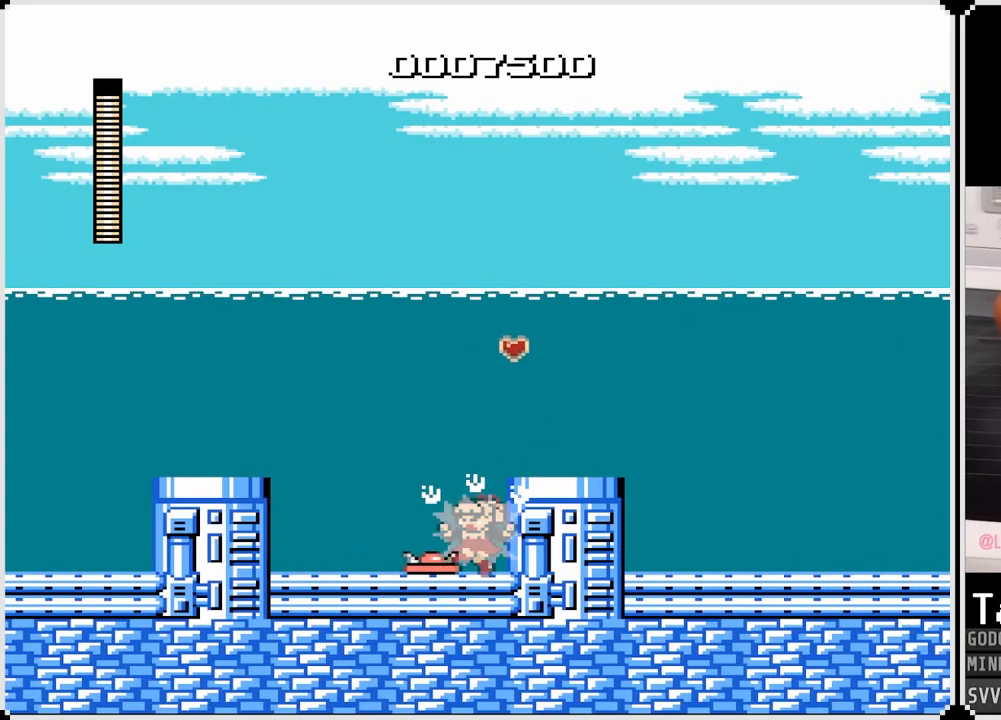
{"buttons": ["DPAD_RIGHT"], "left_stick": "center", "right_stick": "center", "events": [[317, "CROSS", "up"]]}
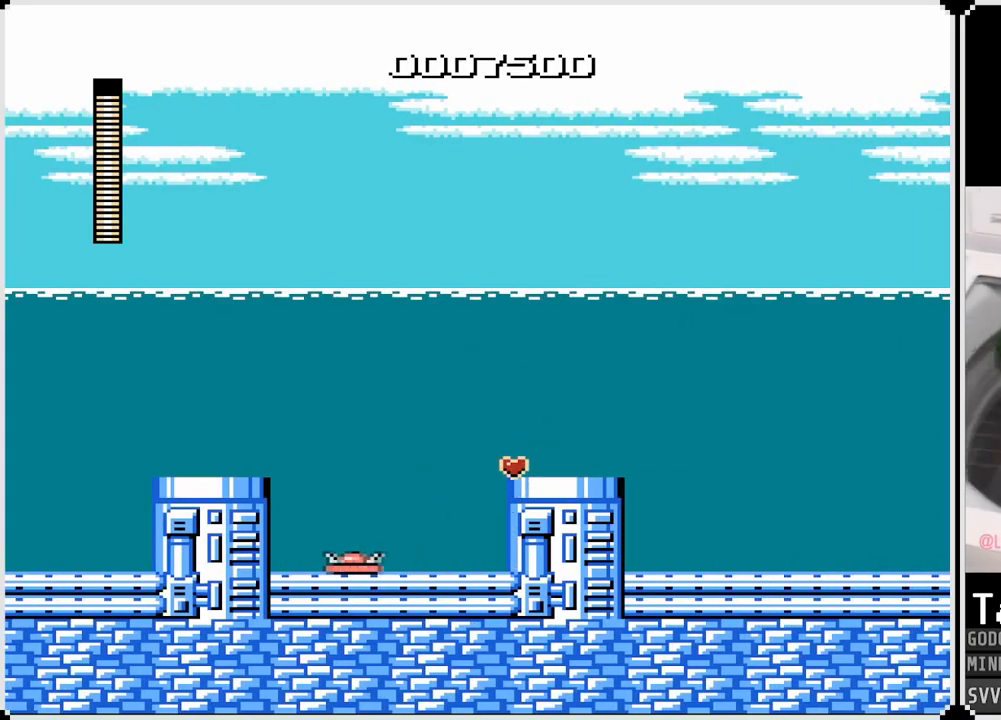
{"buttons": ["DPAD_RIGHT"], "left_stick": "center", "right_stick": "center", "events": [[67, "CROSS", "down"], [283, "CROSS", "up"]]}
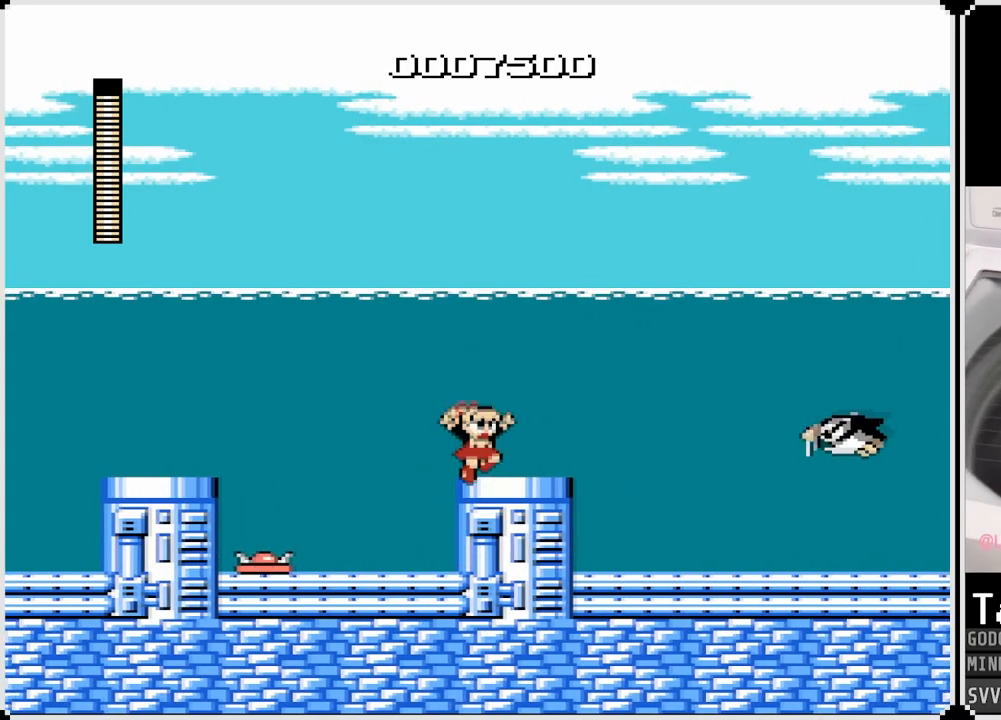
{"buttons": ["SQUARE", "DPAD_RIGHT"], "left_stick": "center", "right_stick": "center", "events": [[50, "SQUARE", "down"], [150, "SQUARE", "up"], [250, "SQUARE", "down"], [350, "SQUARE", "up"], [450, "SQUARE", "down"]]}
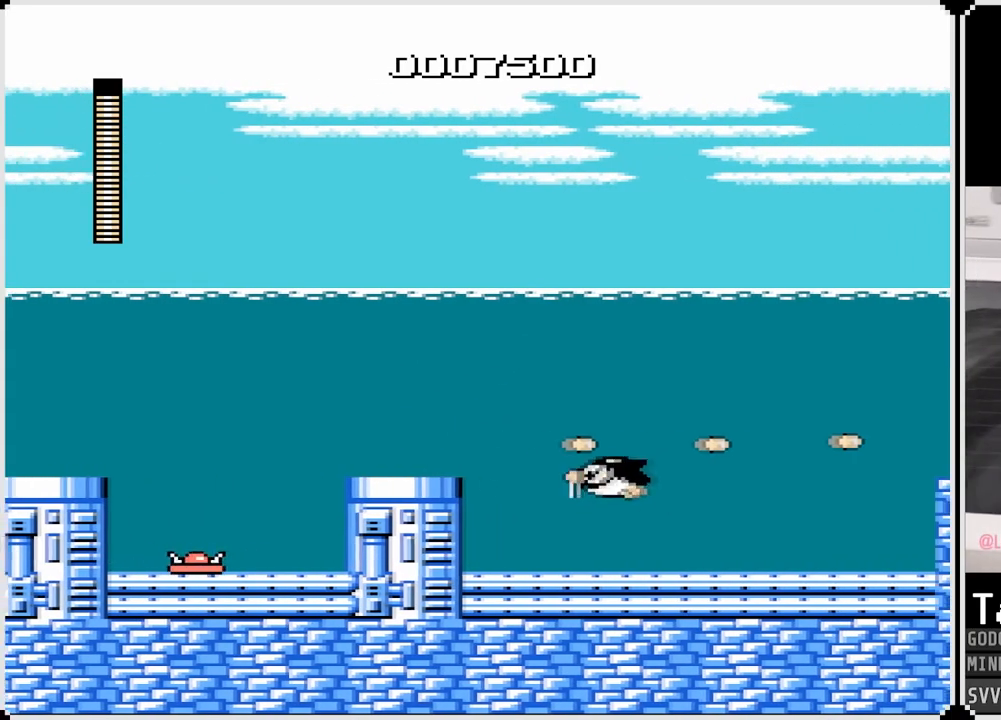
{"buttons": ["DPAD_RIGHT"], "left_stick": "center", "right_stick": "center", "events": [[17, "SQUARE", "up"], [83, "SQUARE", "down"], [217, "SQUARE", "up"]]}
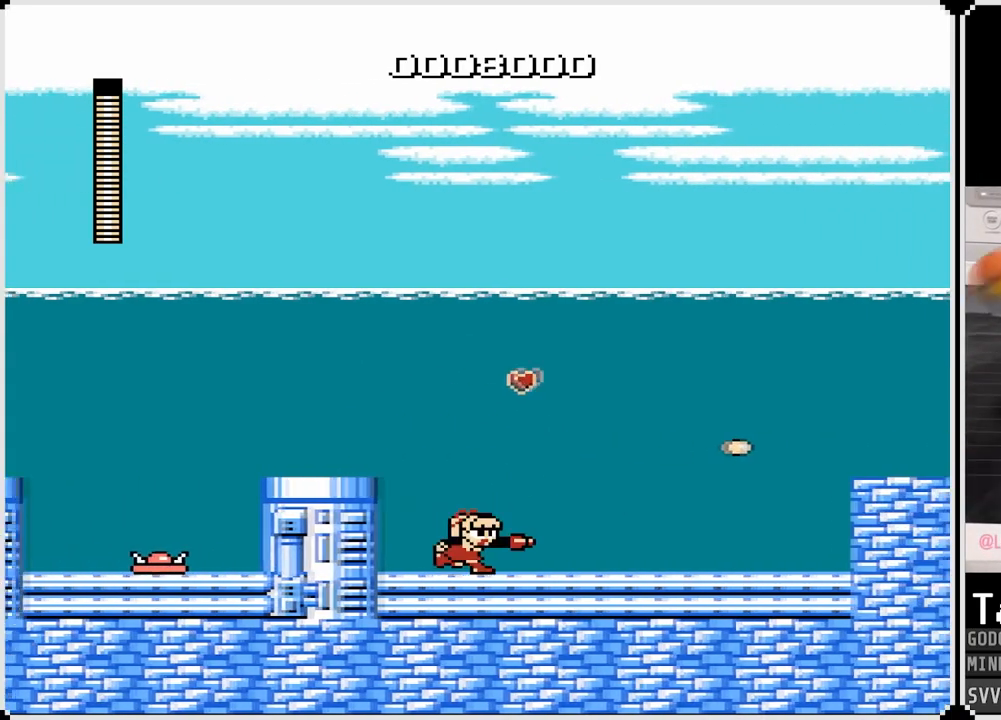
{"buttons": ["DPAD_RIGHT"], "left_stick": "center", "right_stick": "center", "events": []}
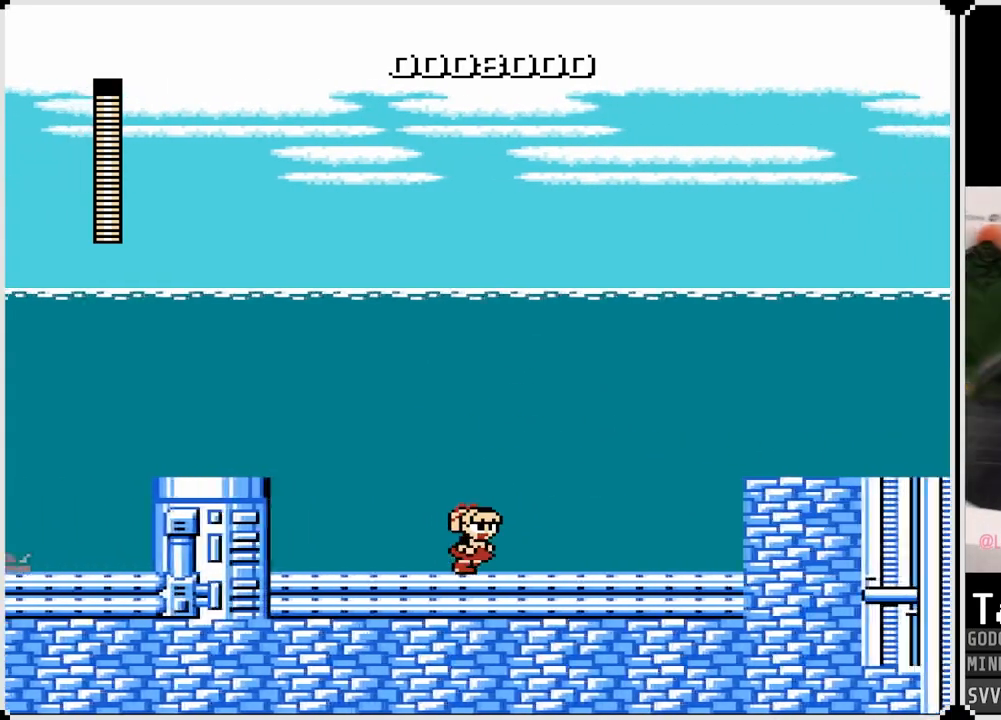
{"buttons": ["DPAD_RIGHT"], "left_stick": "center", "right_stick": "center", "events": []}
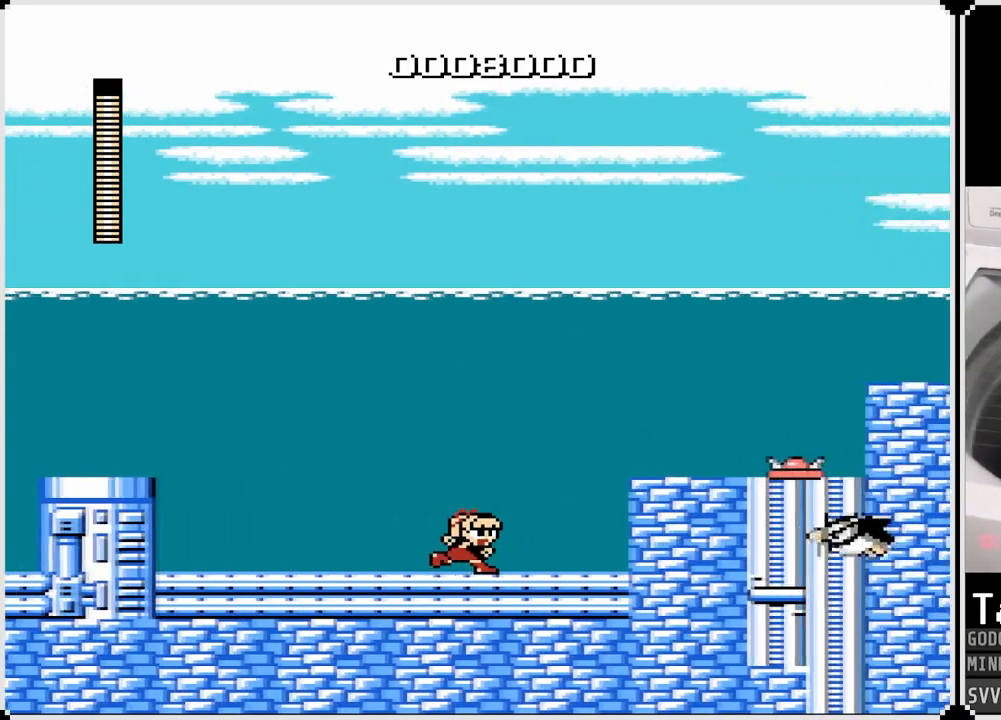
{"buttons": [], "left_stick": "center", "right_stick": "center", "events": [[117, "CROSS", "down"], [267, "SQUARE", "down"], [350, "CROSS", "up"], [417, "SQUARE", "up"], [500, "DPAD_RIGHT", "up"]]}
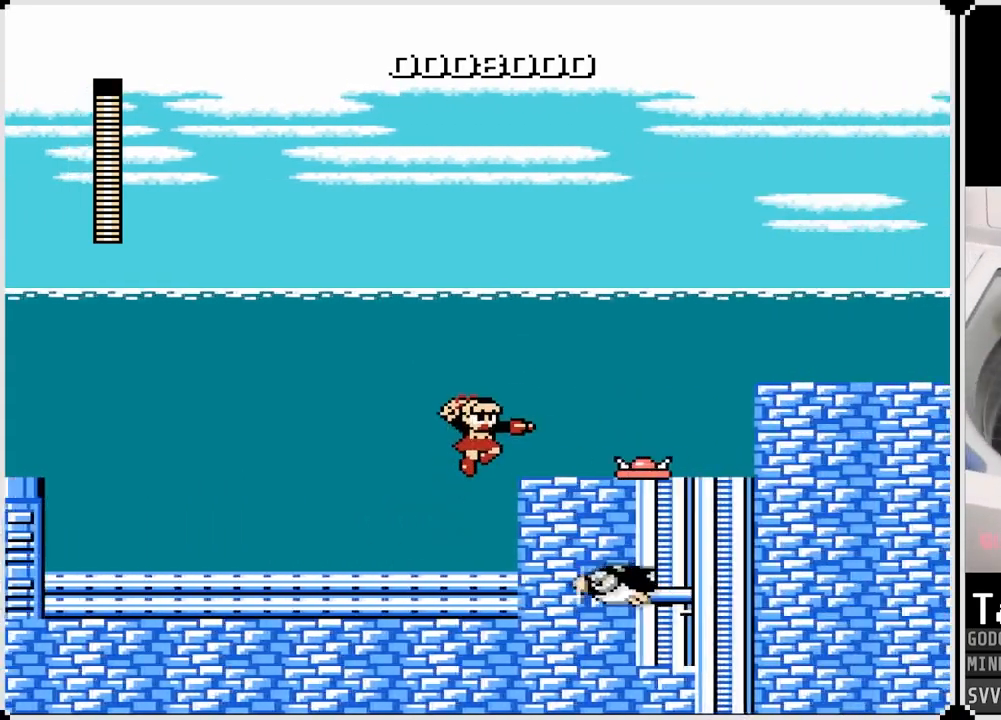
{"buttons": ["DPAD_LEFT"], "left_stick": "center", "right_stick": "center", "events": [[17, "DPAD_LEFT", "down"], [250, "DPAD_RIGHT", "down"], [267, "DPAD_LEFT", "up"], [317, "SQUARE", "down"], [400, "DPAD_RIGHT", "up"], [417, "SQUARE", "up"], [433, "DPAD_LEFT", "down"]]}
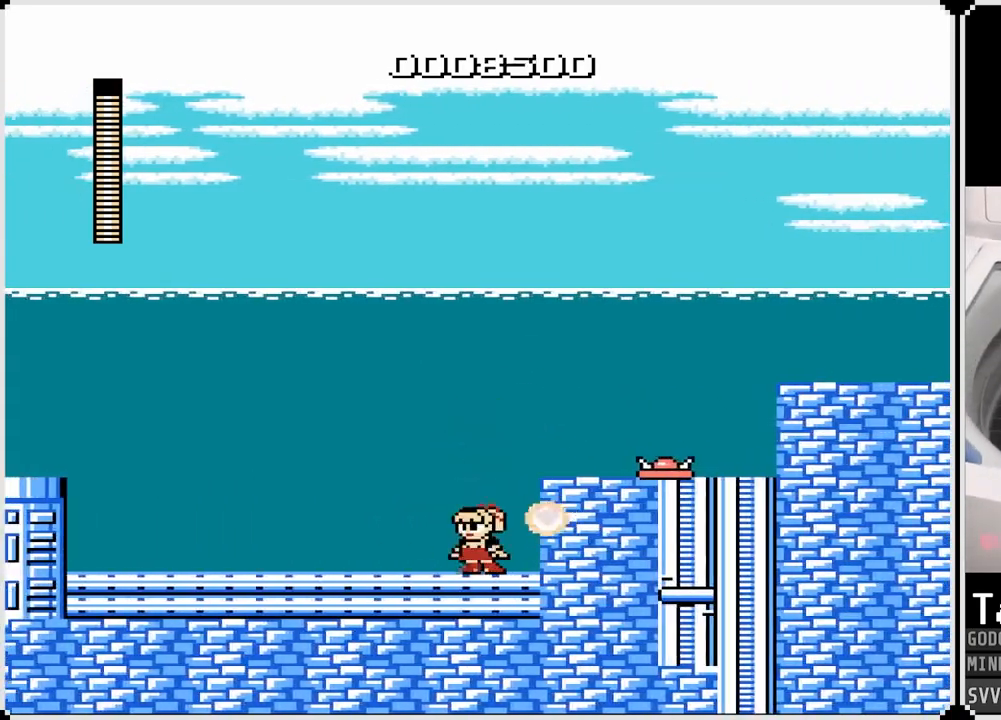
{"buttons": ["CROSS", "DPAD_RIGHT"], "left_stick": "center", "right_stick": "center", "events": [[83, "DPAD_LEFT", "up"], [100, "DPAD_RIGHT", "down"], [367, "CROSS", "down"]]}
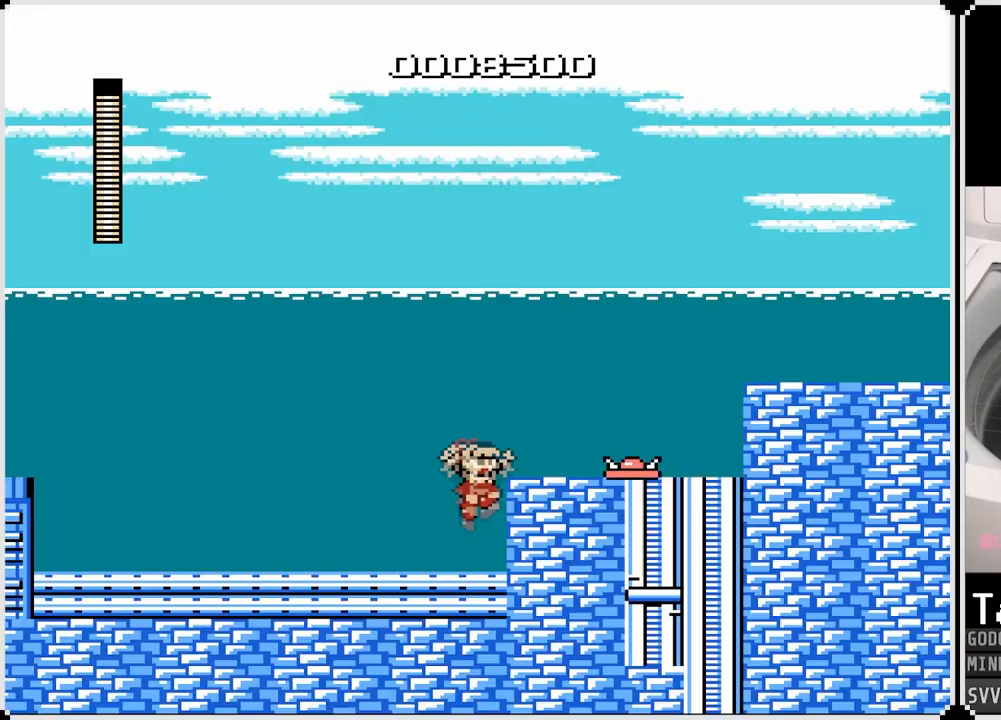
{"buttons": ["CROSS", "DPAD_RIGHT"], "left_stick": "center", "right_stick": "center", "events": [[83, "CROSS", "up"], [417, "CROSS", "down"]]}
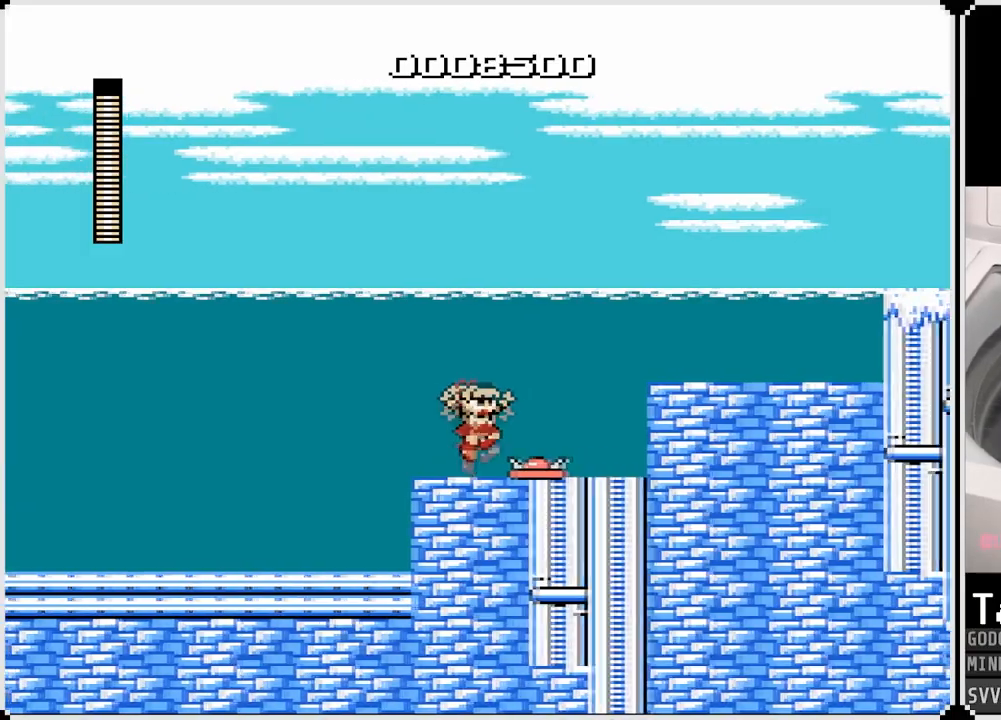
{"buttons": ["DPAD_RIGHT"], "left_stick": "center", "right_stick": "center", "events": [[483, "CROSS", "up"]]}
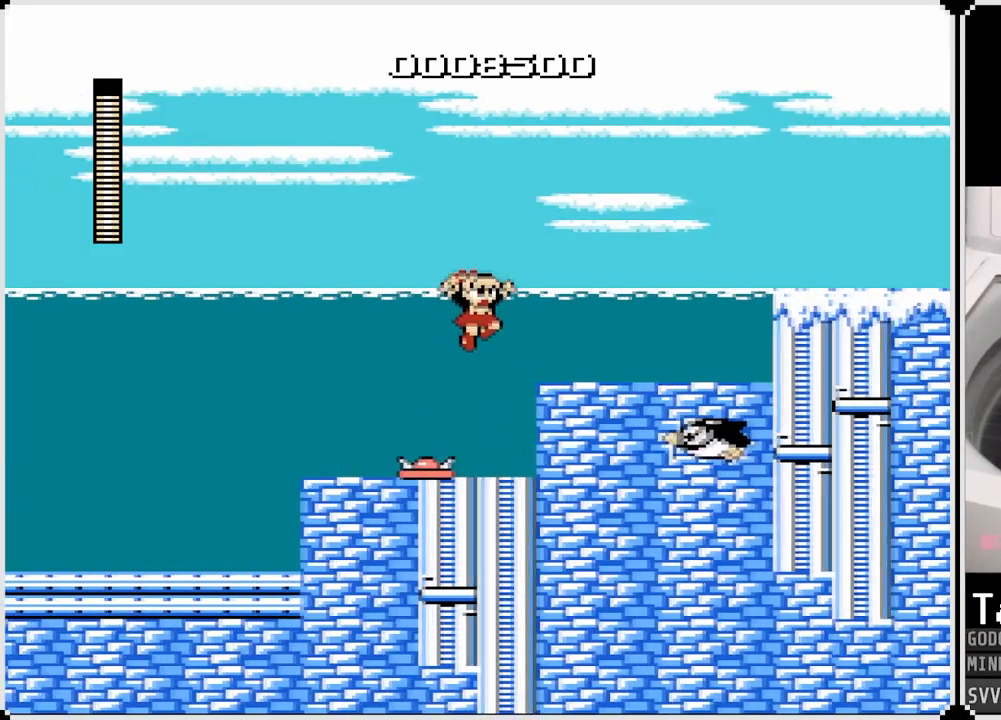
{"buttons": [], "left_stick": "center", "right_stick": "center", "events": [[267, "DPAD_RIGHT", "up"], [283, "SQUARE", "down"], [400, "SQUARE", "up"]]}
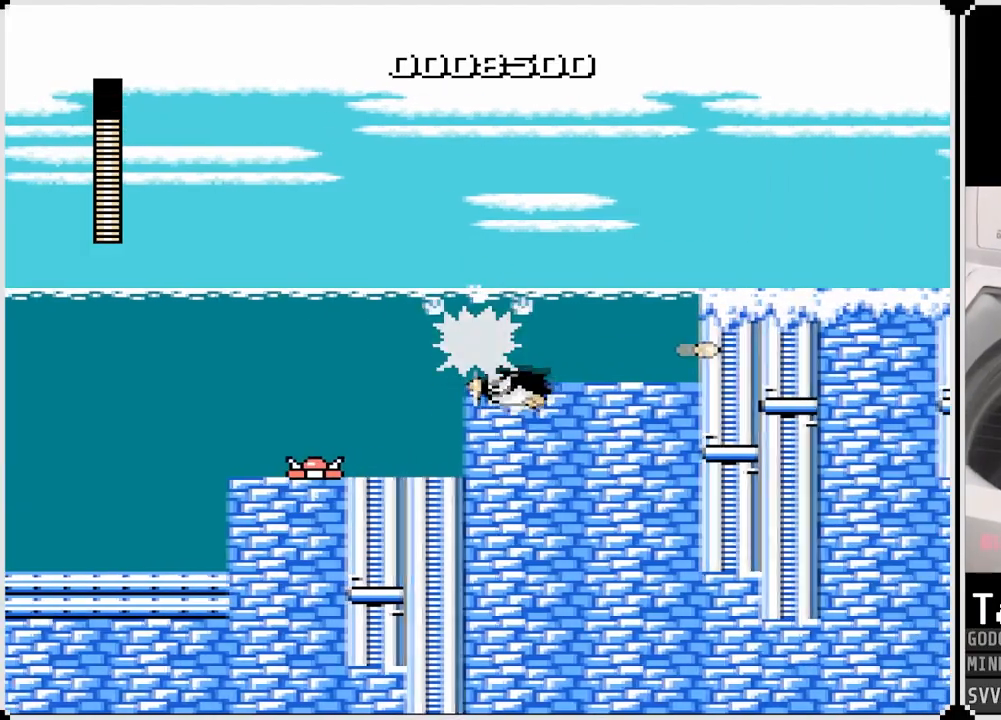
{"buttons": ["DPAD_RIGHT"], "left_stick": "center", "right_stick": "center", "events": [[33, "CROSS", "down"], [50, "DPAD_RIGHT", "down"], [267, "CROSS", "up"]]}
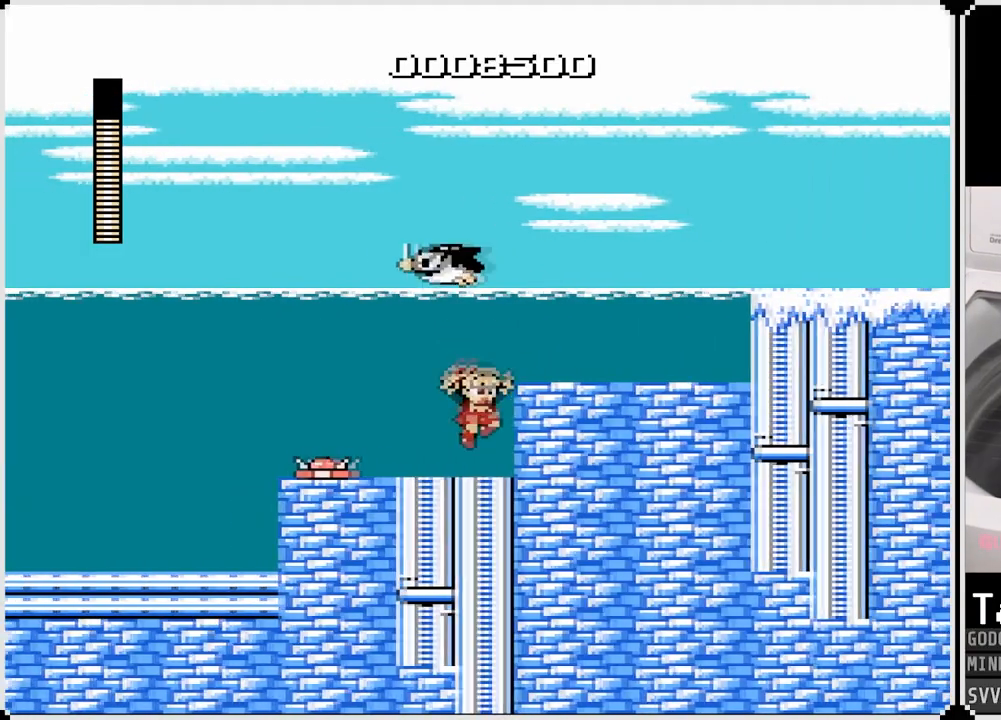
{"buttons": ["DPAD_RIGHT"], "left_stick": "center", "right_stick": "center", "events": [[233, "CROSS", "down"], [467, "CROSS", "up"]]}
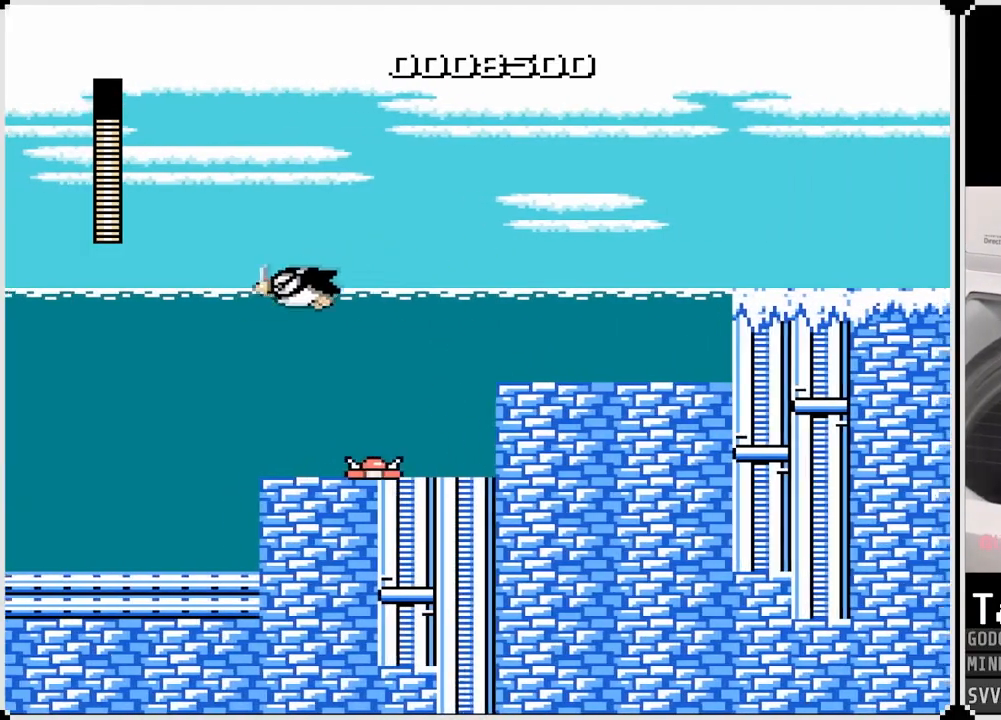
{"buttons": ["DPAD_RIGHT"], "left_stick": "center", "right_stick": "center", "events": []}
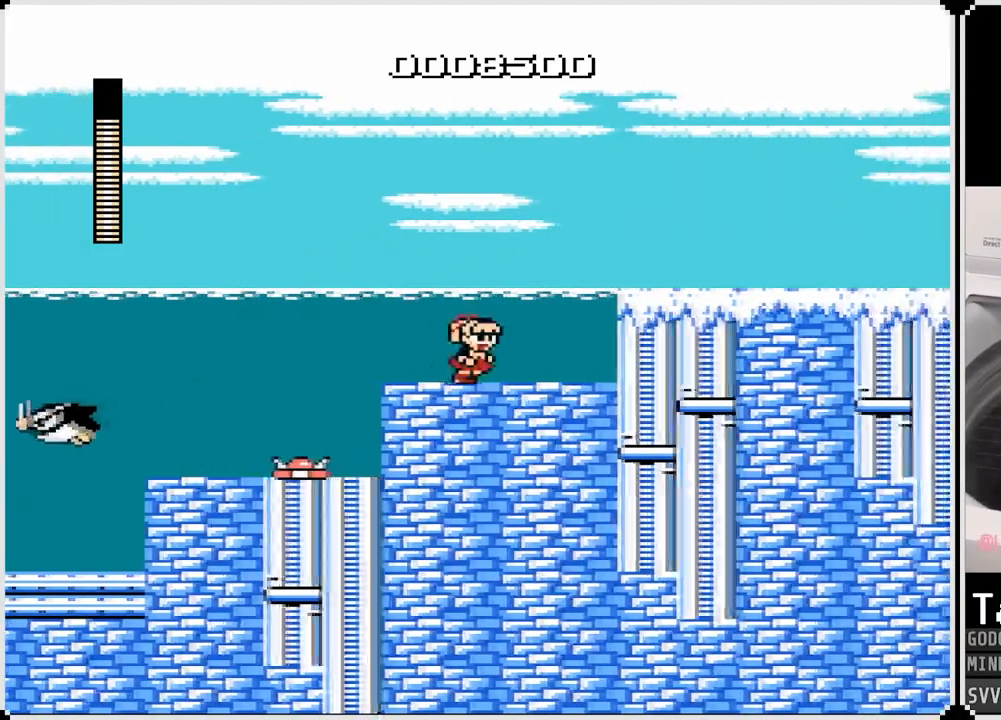
{"buttons": ["DPAD_RIGHT"], "left_stick": "center", "right_stick": "center", "events": [[200, "CROSS", "down"], [450, "CROSS", "up"]]}
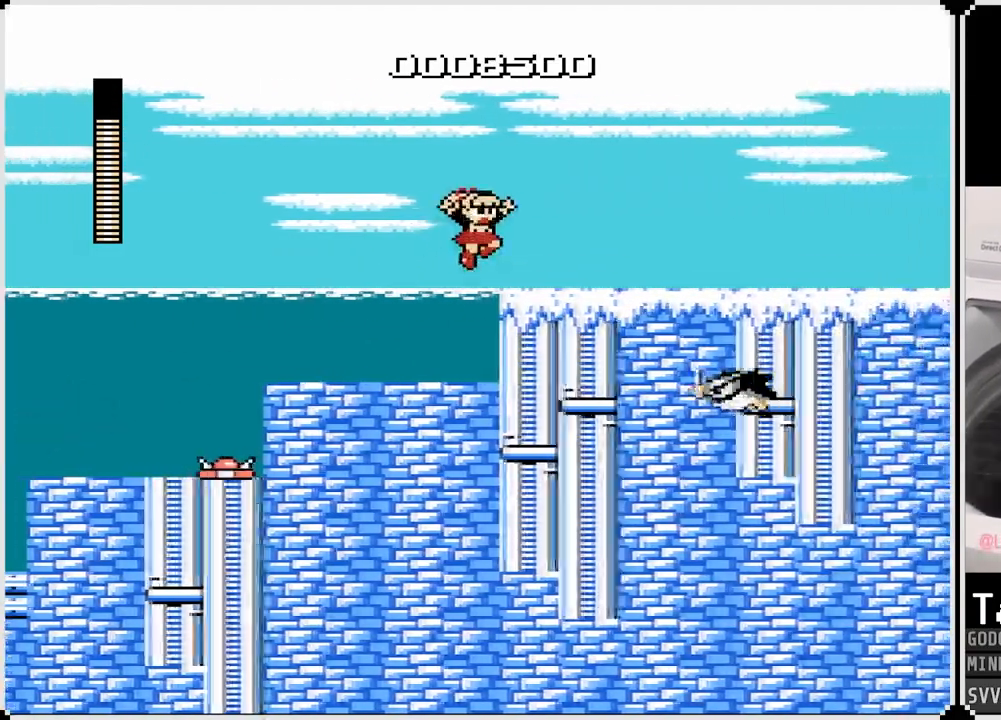
{"buttons": ["DPAD_RIGHT"], "left_stick": "center", "right_stick": "center", "events": [[317, "CROSS", "down"], [467, "CROSS", "up"]]}
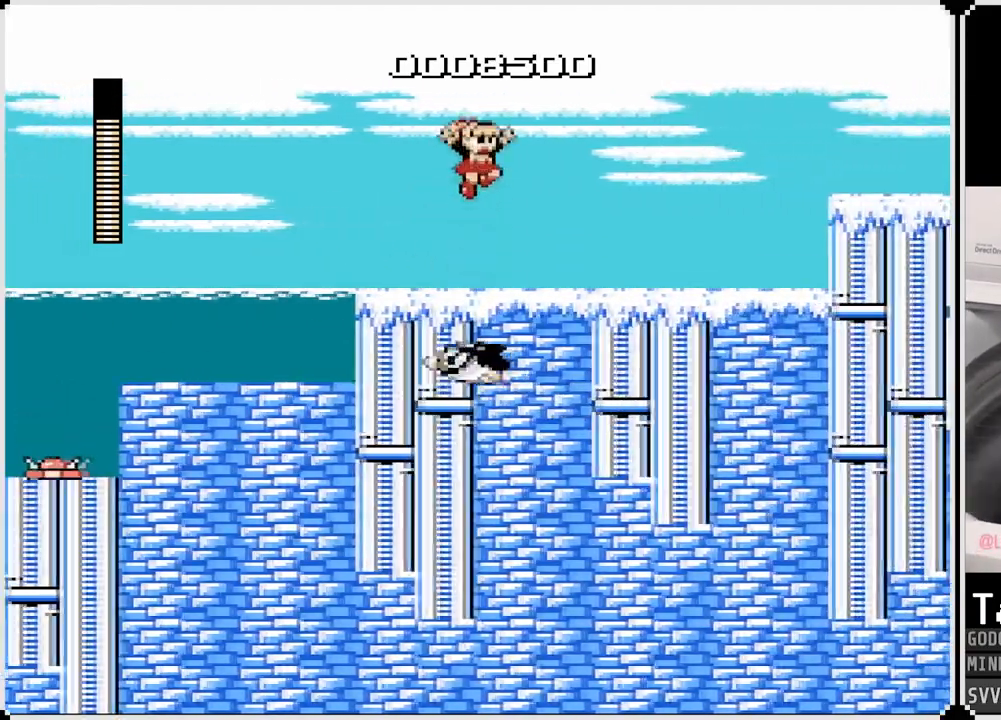
{"buttons": ["DPAD_RIGHT"], "left_stick": "center", "right_stick": "center", "events": [[200, "DPAD_LEFT", "down"], [217, "DPAD_RIGHT", "up"], [300, "SQUARE", "down"], [333, "DPAD_LEFT", "up"], [367, "DPAD_RIGHT", "down"], [417, "SQUARE", "up"]]}
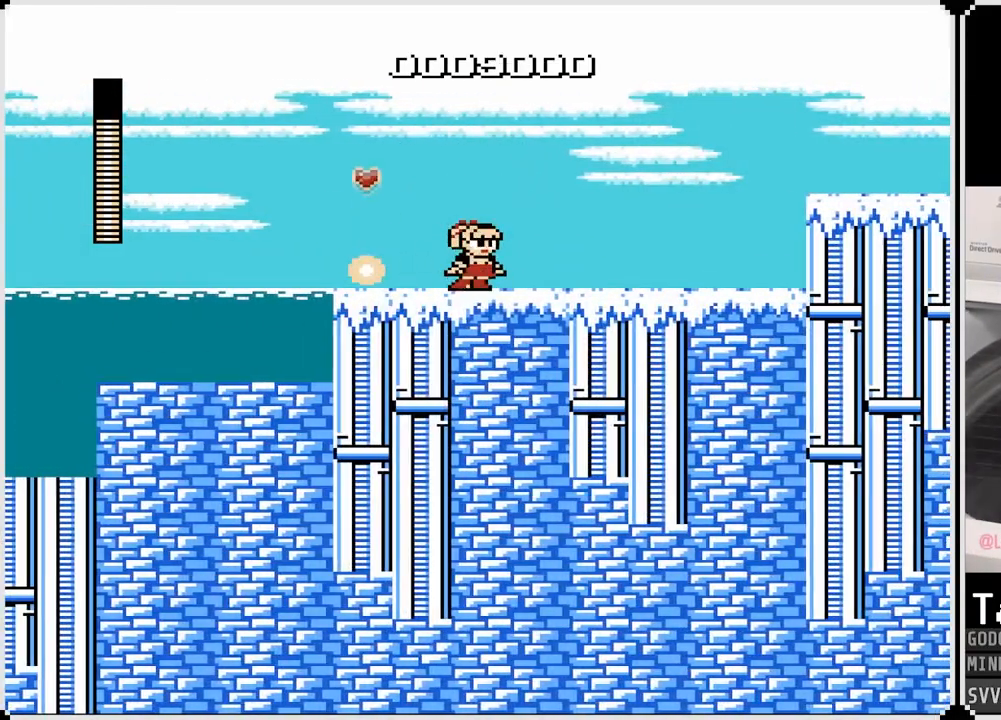
{"buttons": ["DPAD_RIGHT"], "left_stick": "center", "right_stick": "center", "events": [[100, "CROSS", "down"], [200, "CROSS", "up"]]}
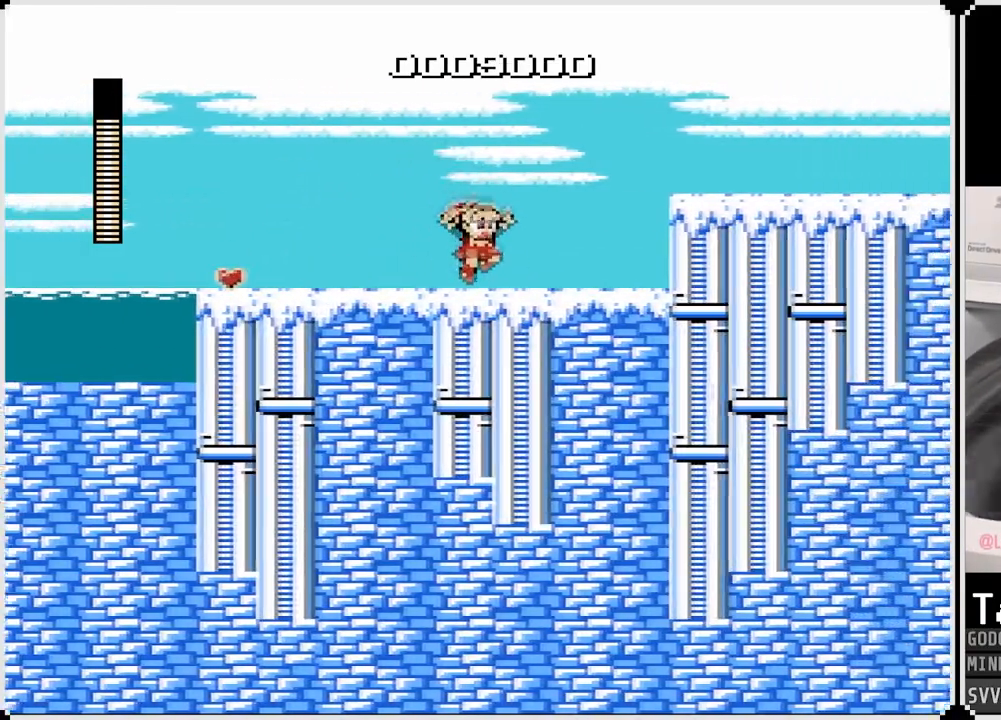
{"buttons": ["CROSS", "DPAD_RIGHT"], "left_stick": "center", "right_stick": "center", "events": [[400, "CROSS", "down"]]}
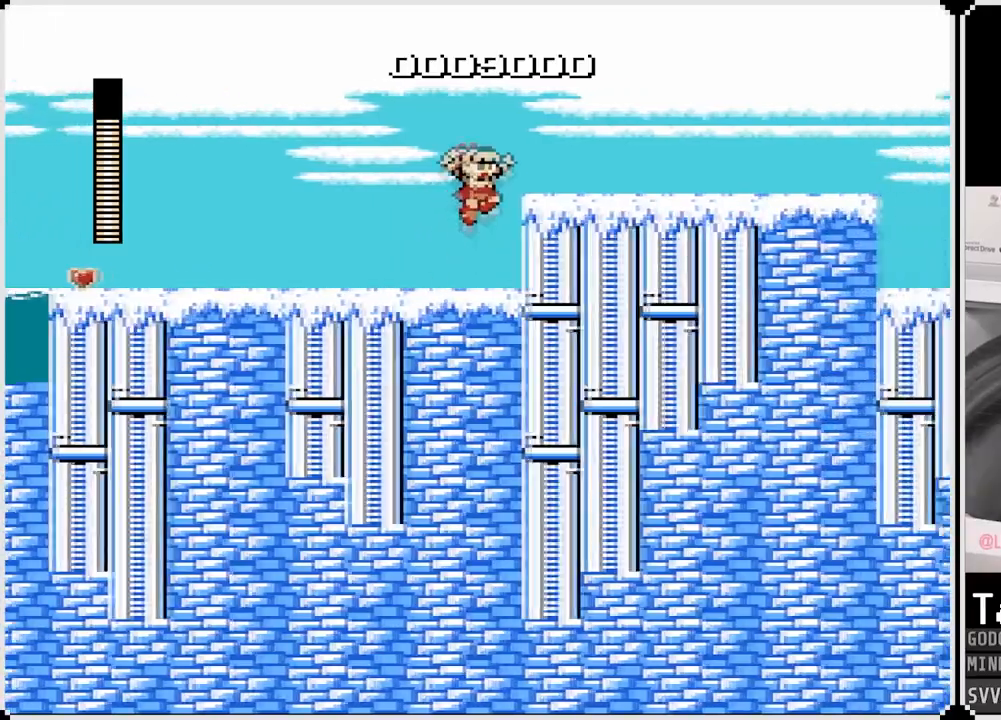
{"buttons": ["DPAD_RIGHT"], "left_stick": "center", "right_stick": "center", "events": [[183, "CROSS", "up"]]}
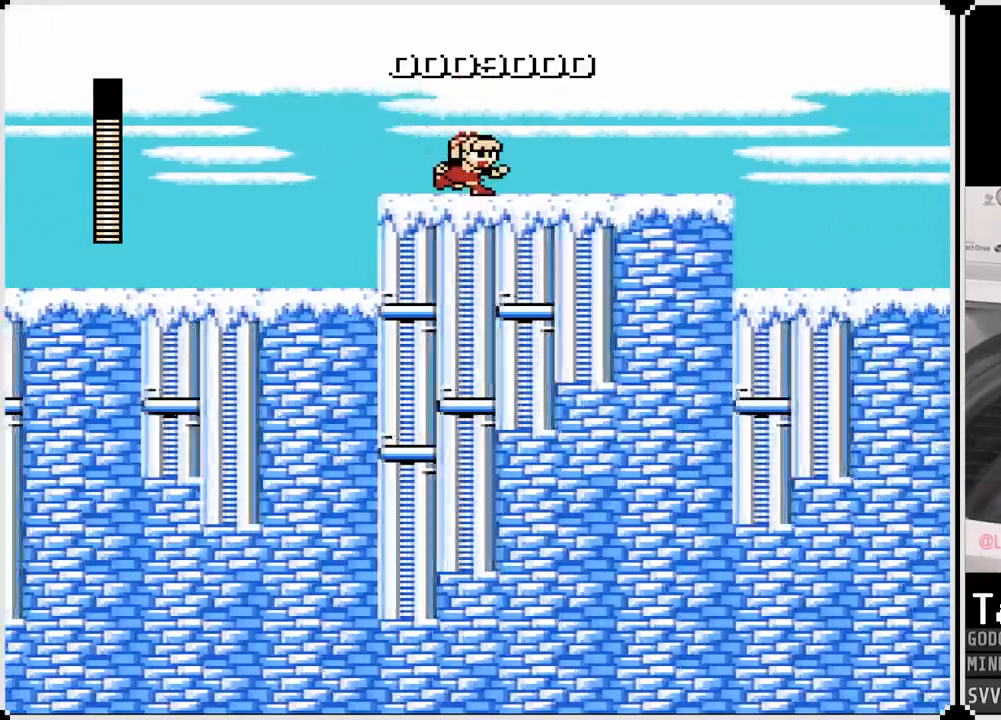
{"buttons": ["CROSS", "DPAD_DOWN", "DPAD_RIGHT"], "left_stick": "center", "right_stick": "center", "events": [[400, "DPAD_DOWN", "down"], [483, "CROSS", "down"]]}
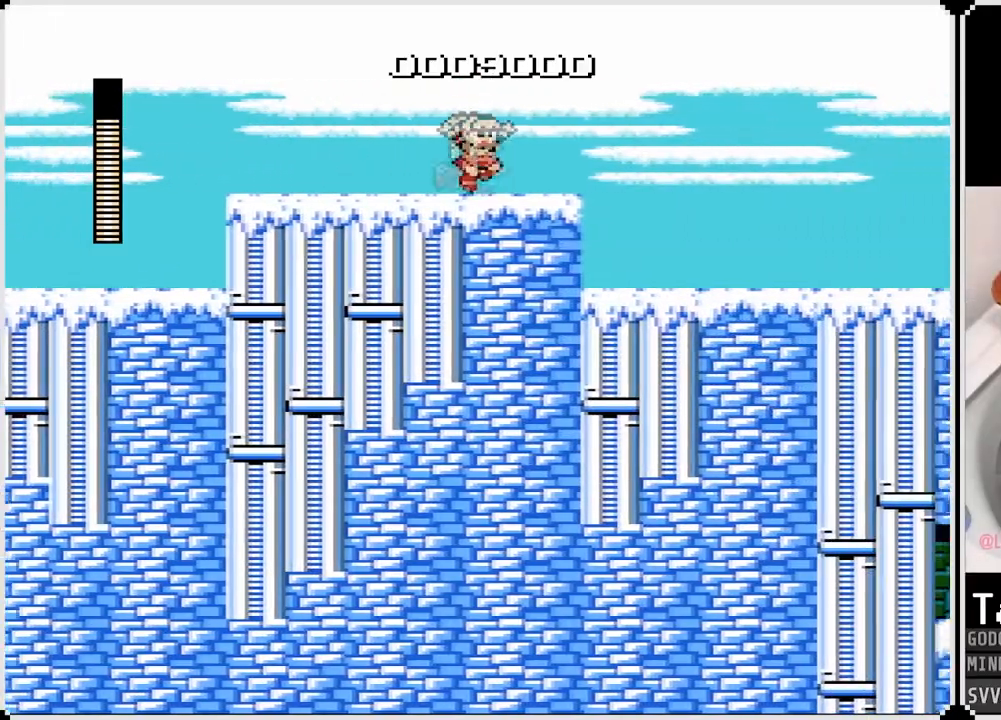
{"buttons": ["SQUARE", "DPAD_RIGHT"], "left_stick": "center", "right_stick": "center", "events": [[150, "CROSS", "up"], [317, "DPAD_DOWN", "up"], [500, "SQUARE", "down"]]}
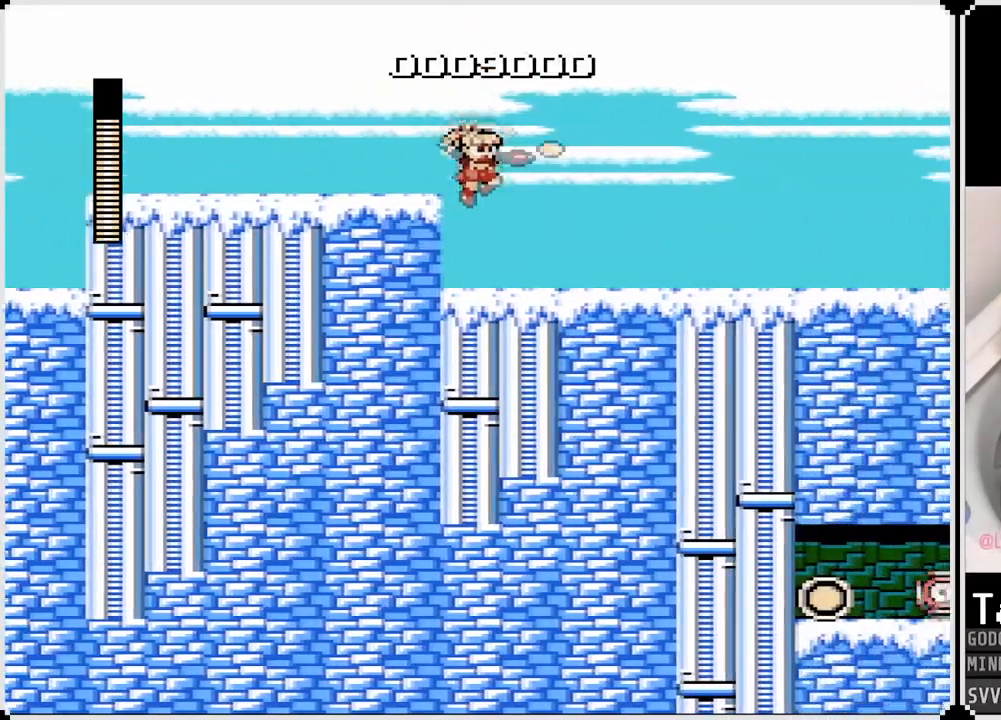
{"buttons": ["DPAD_RIGHT"], "left_stick": "center", "right_stick": "center", "events": [[133, "SQUARE", "up"], [333, "SQUARE", "down"], [483, "SQUARE", "up"]]}
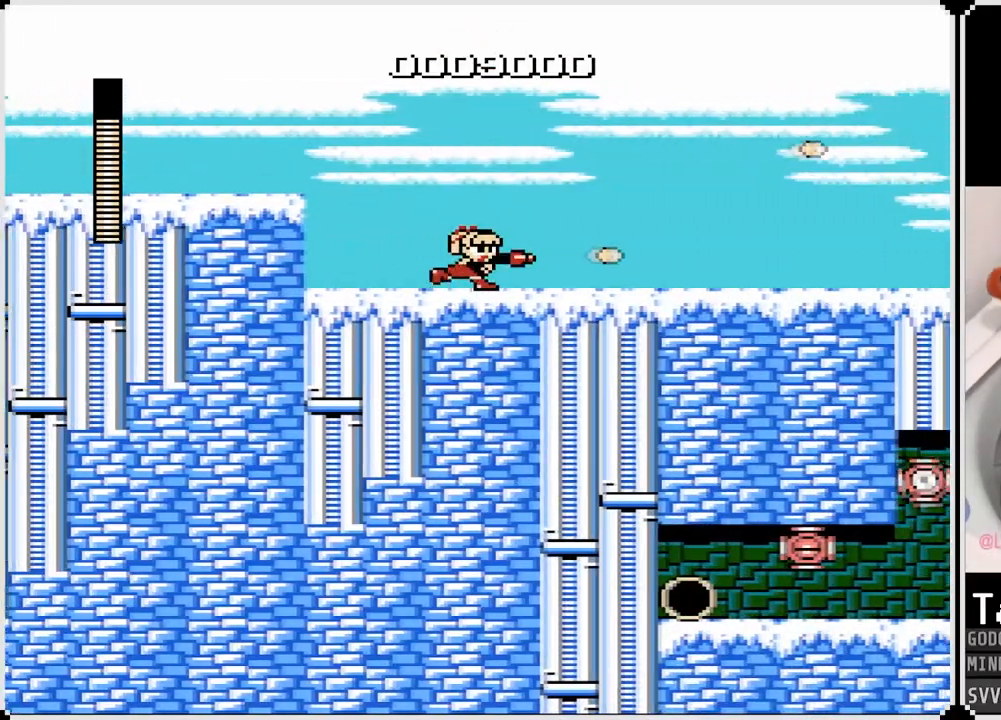
{"buttons": ["DPAD_RIGHT"], "left_stick": "center", "right_stick": "center", "events": [[233, "SQUARE", "down"], [333, "SQUARE", "up"]]}
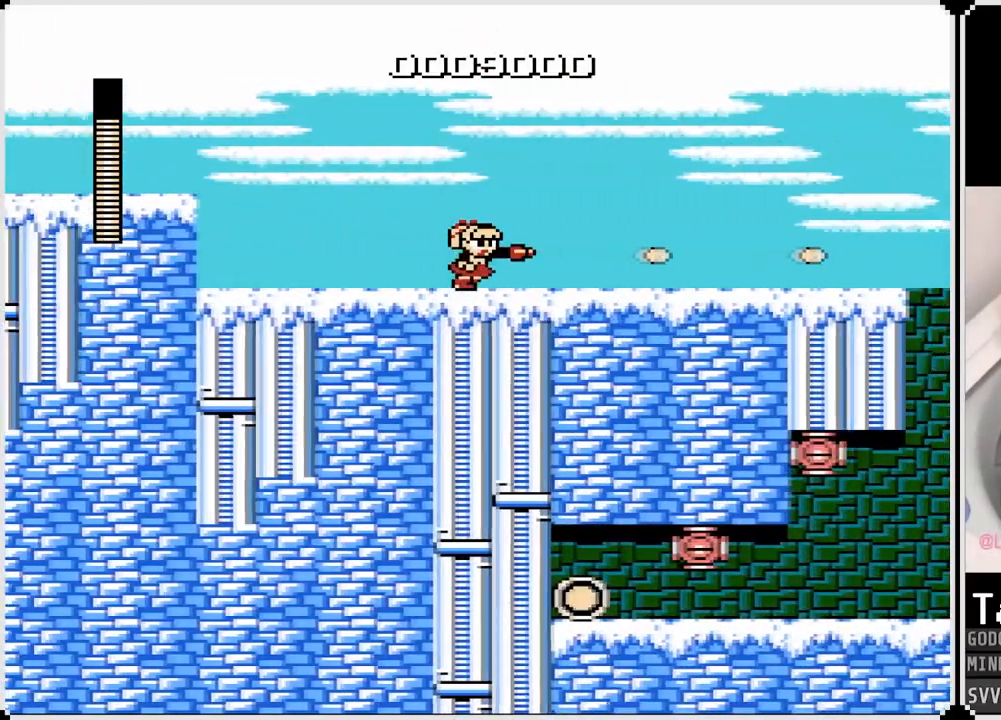
{"buttons": ["DPAD_RIGHT"], "left_stick": "center", "right_stick": "center", "events": [[133, "SQUARE", "down"], [267, "SQUARE", "up"]]}